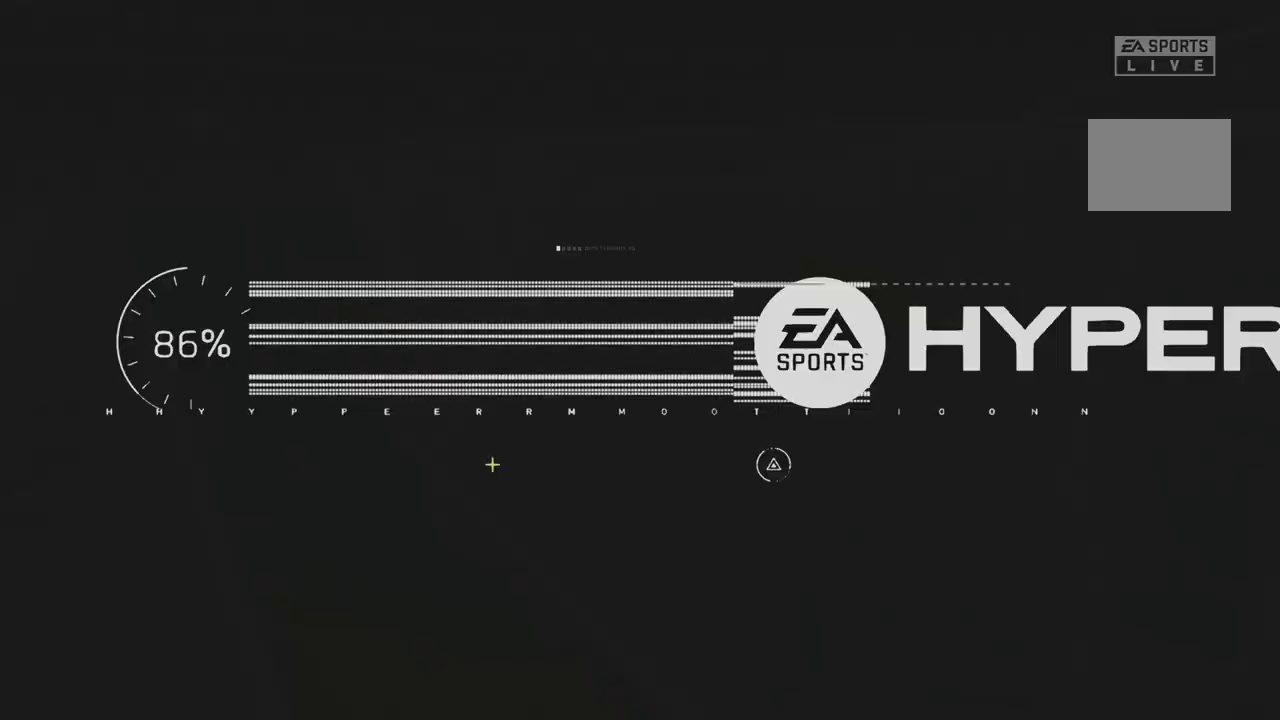
Gameplay with a controller (Xbox layout); each line is a JSON object with the inputs held at the frame after it (dt_ms = milliseconds from this image to that frame). "events" lists button and stick changes between this image and that frame as [ms after this image, input, new state], when the widget could be followed in between. Not read: L3 R3 X.
{"dt_ms": 500, "buttons": ["R2"], "left_stick": "center", "right_stick": "center", "events": [[167, "R2", "down"]]}
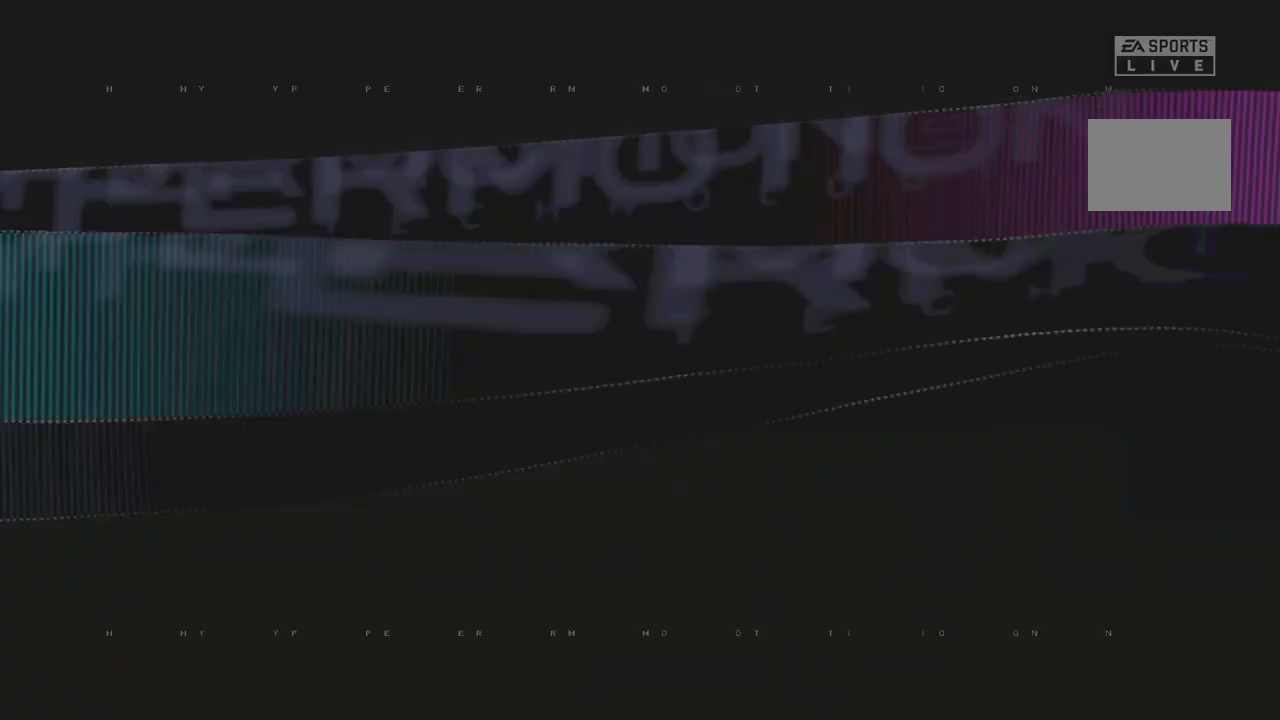
{"dt_ms": 500, "buttons": ["R2"], "left_stick": "center", "right_stick": "center", "events": []}
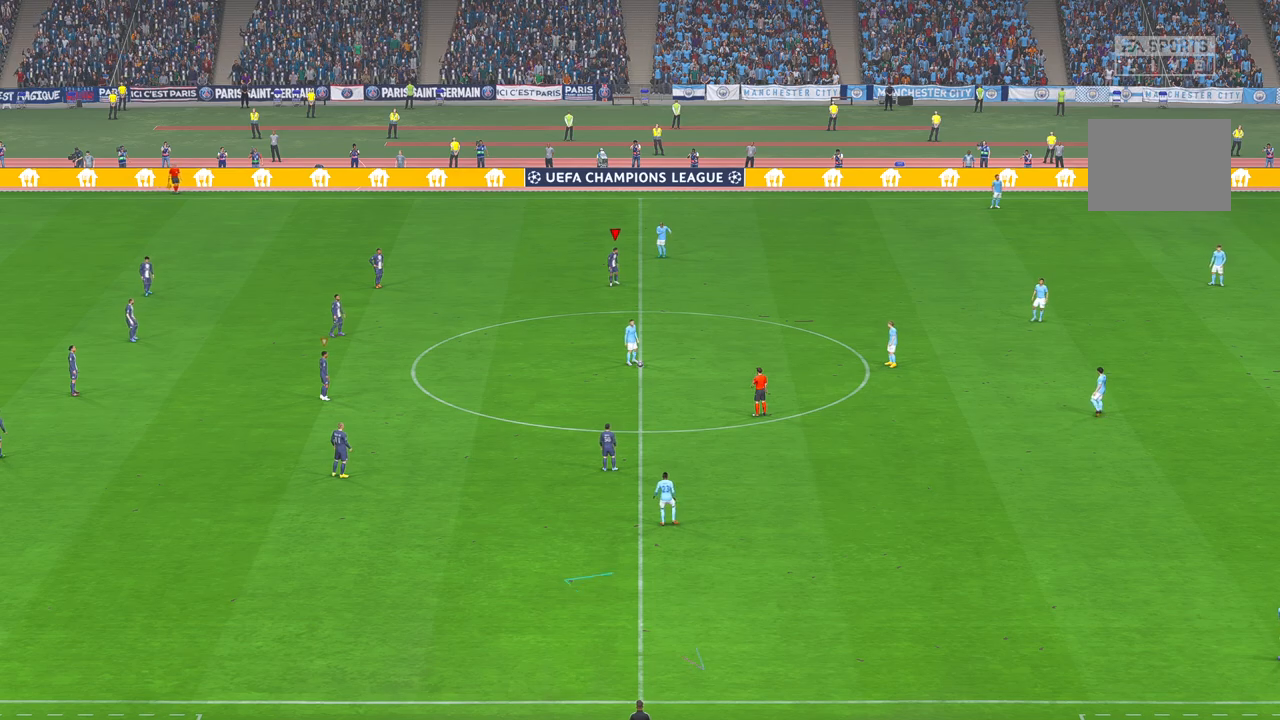
{"dt_ms": 500, "buttons": ["R2"], "left_stick": "down", "right_stick": "center", "events": [[250, "left_stick", "down"]]}
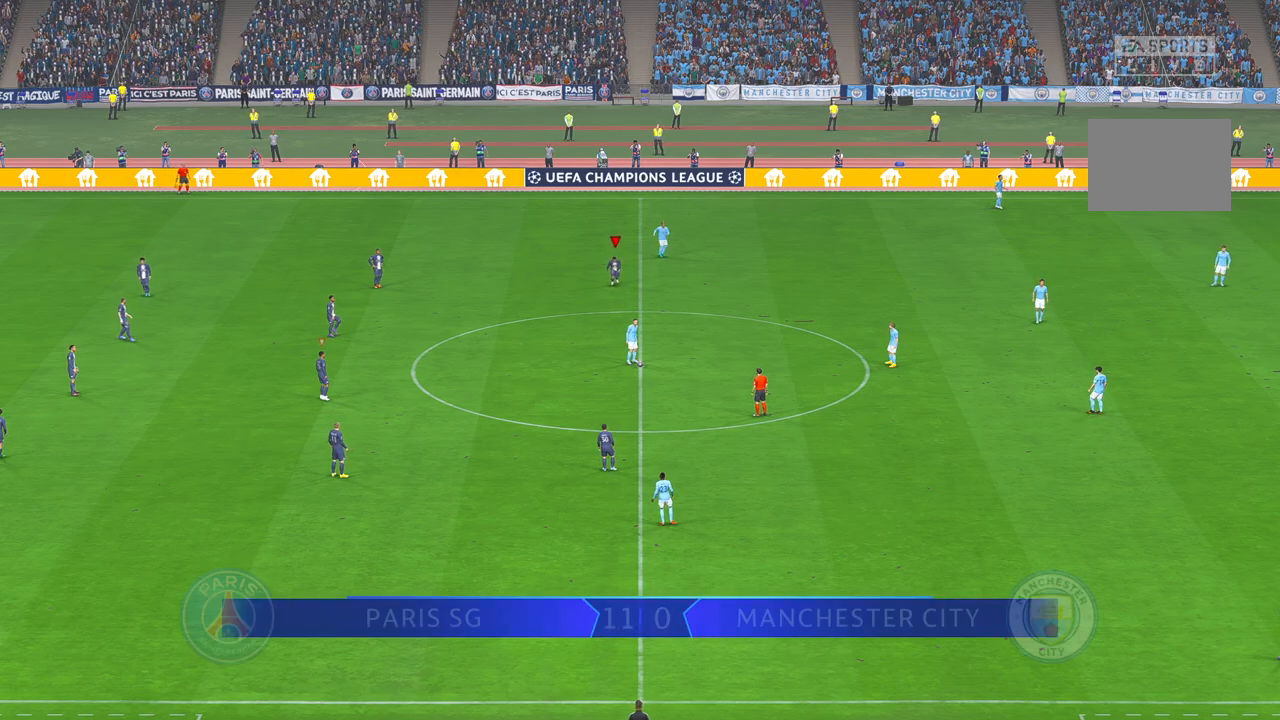
{"dt_ms": 500, "buttons": ["R2"], "left_stick": "down", "right_stick": "center", "events": []}
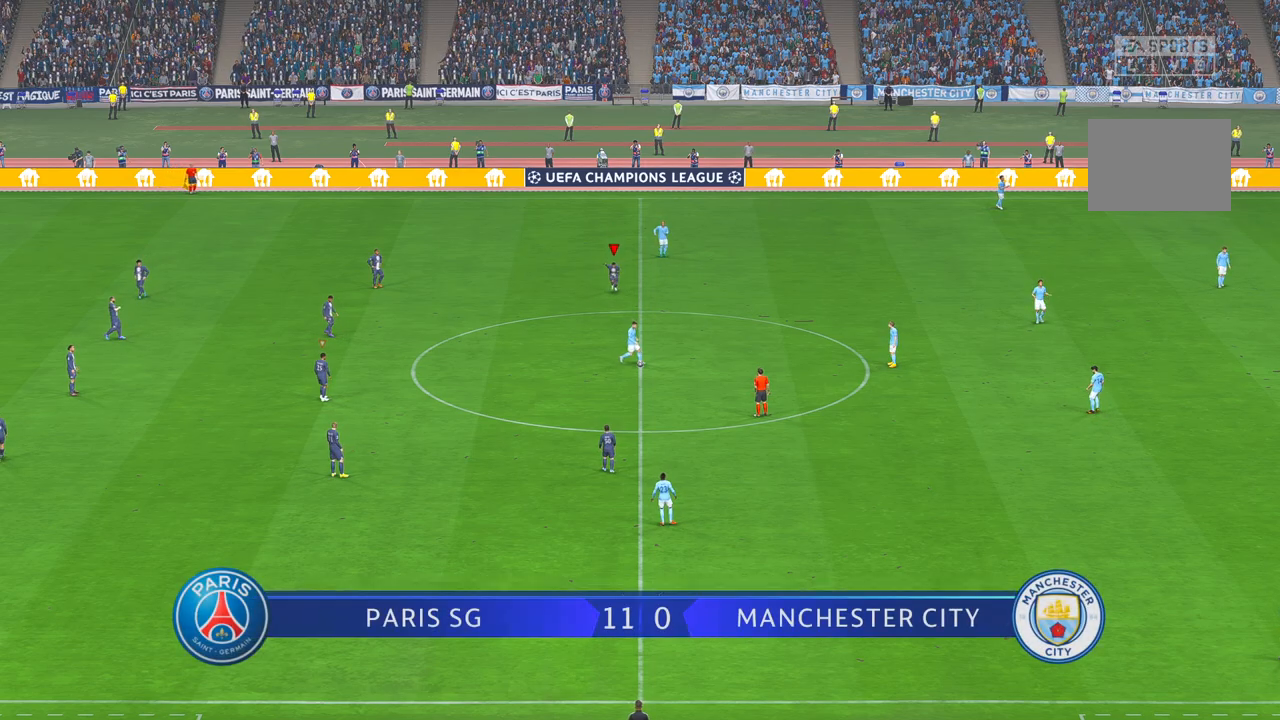
{"dt_ms": 500, "buttons": ["R2"], "left_stick": "down-right", "right_stick": "center", "events": [[333, "left_stick", "down-right"]]}
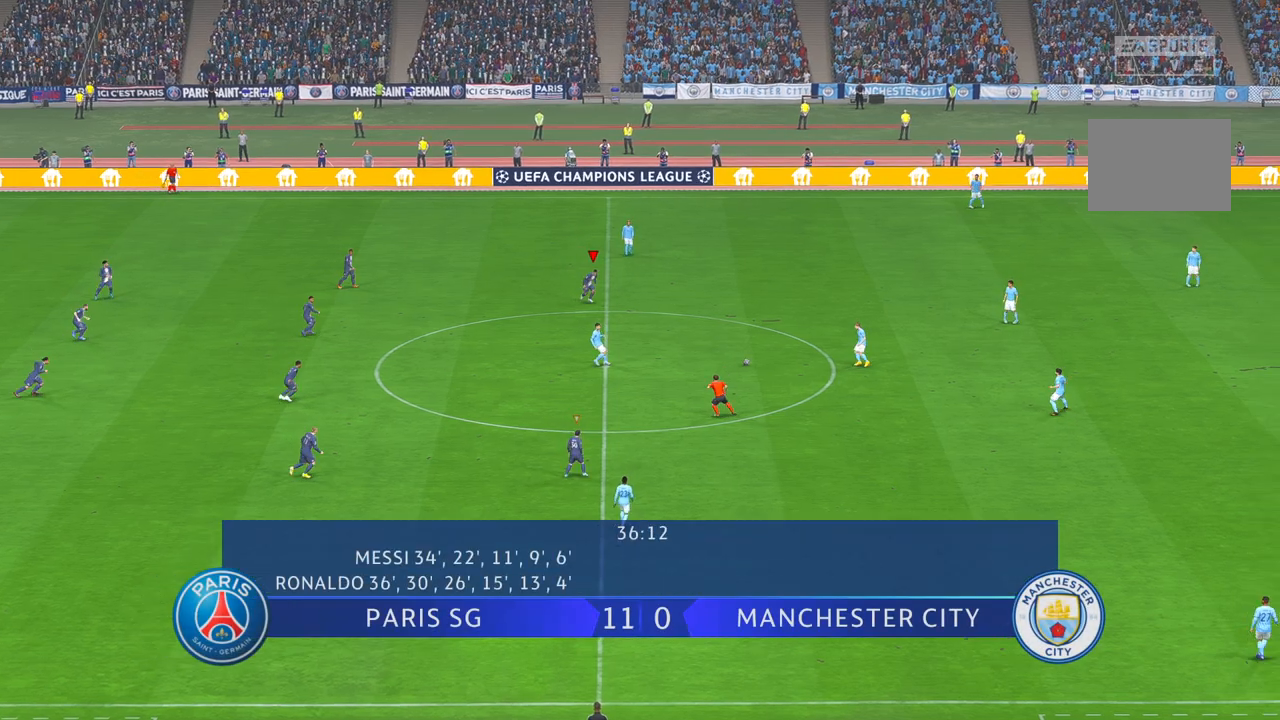
{"dt_ms": 500, "buttons": ["R2"], "left_stick": "right", "right_stick": "center", "events": [[333, "left_stick", "right"]]}
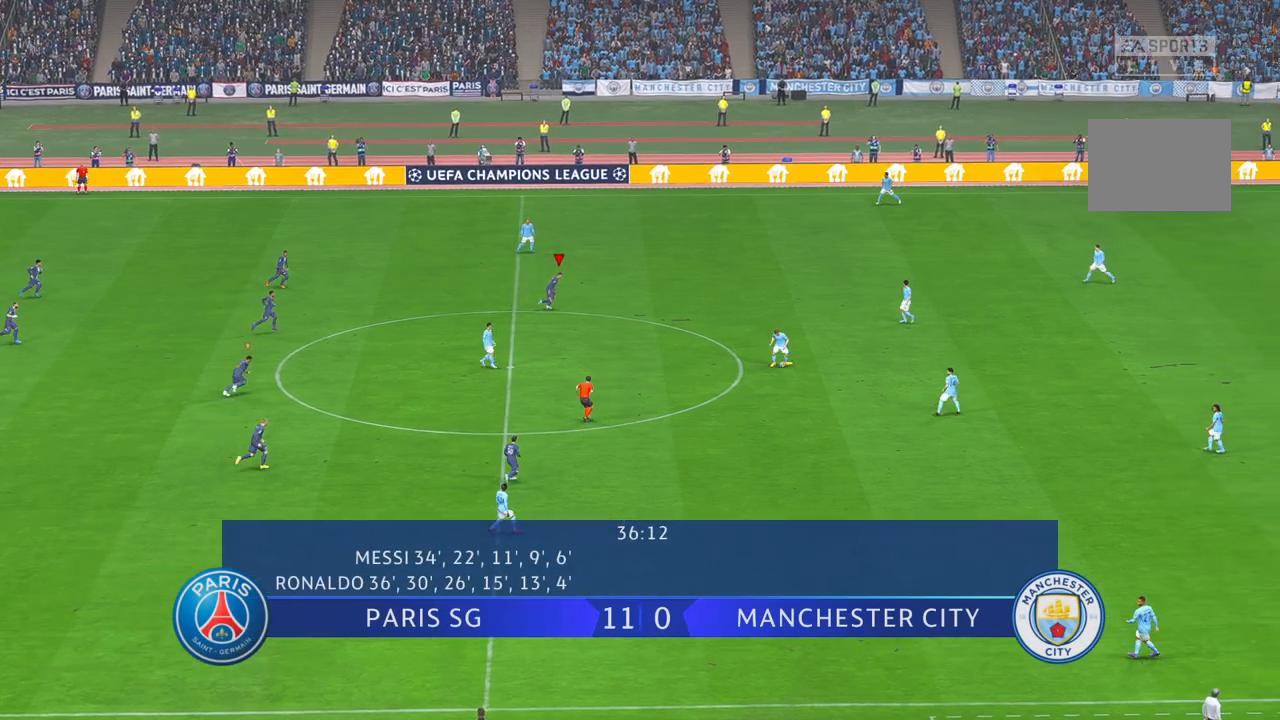
{"dt_ms": 500, "buttons": ["R2"], "left_stick": "right", "right_stick": "center", "events": []}
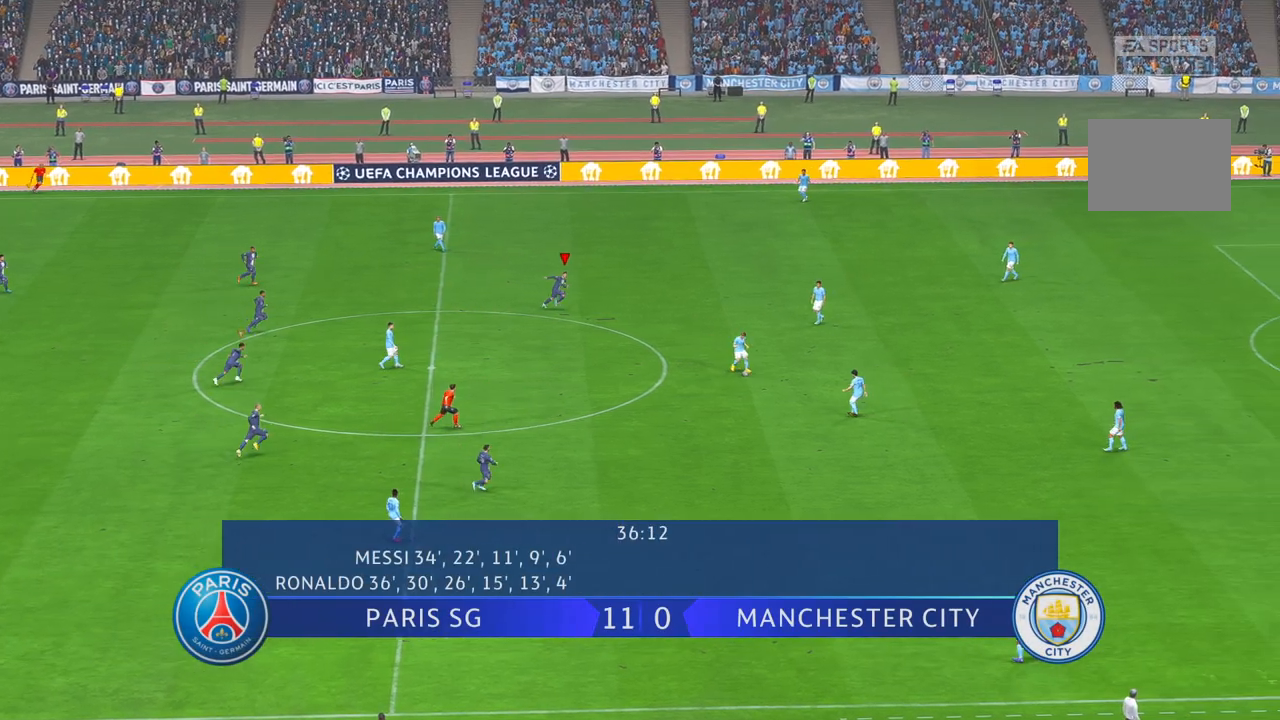
{"dt_ms": 500, "buttons": ["R2"], "left_stick": "down", "right_stick": "center", "events": [[33, "left_stick", "down"], [267, "left_stick", "down-right"], [383, "left_stick", "down"]]}
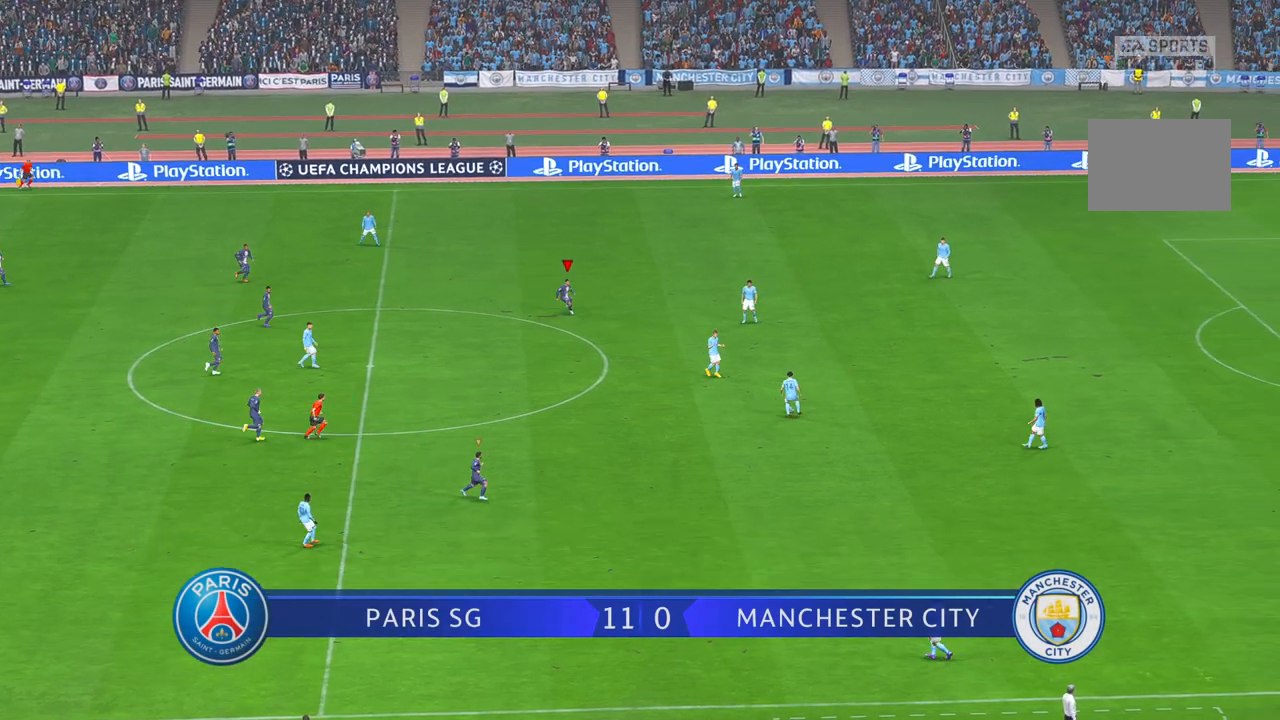
{"dt_ms": 500, "buttons": ["R2"], "left_stick": "down-right", "right_stick": "center", "events": [[483, "left_stick", "down-right"]]}
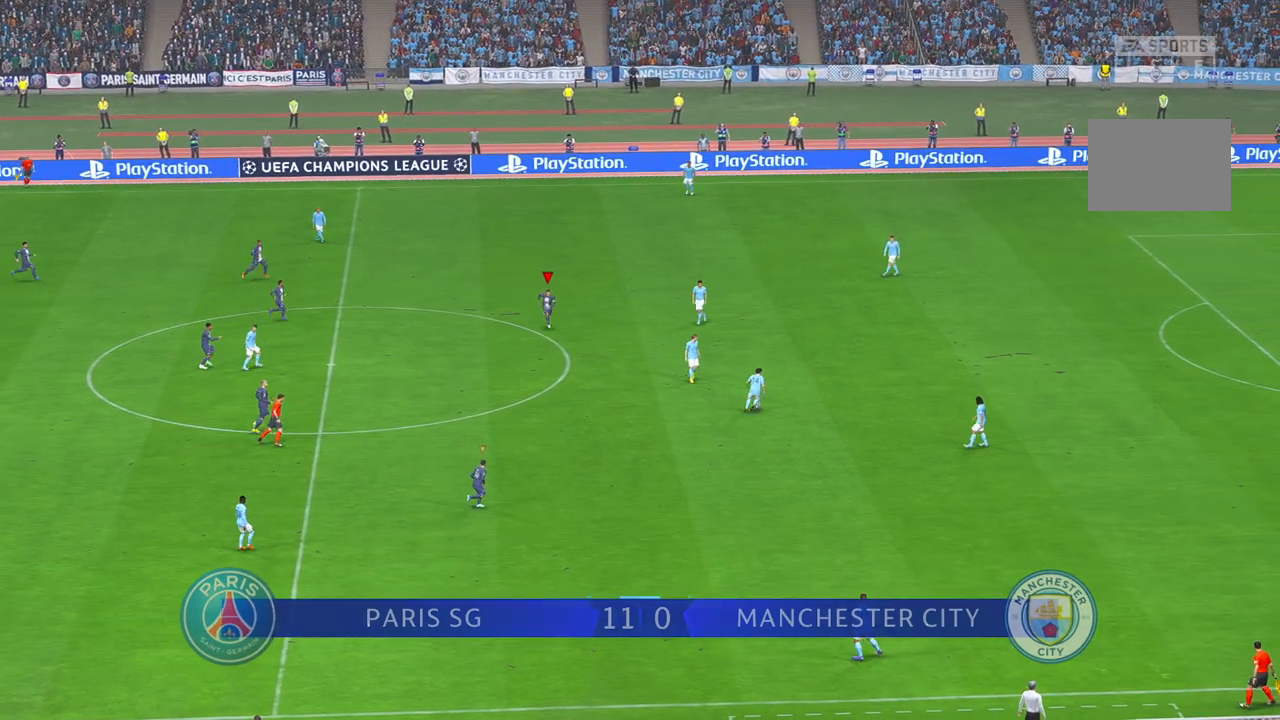
{"dt_ms": 500, "buttons": ["R2"], "left_stick": "right", "right_stick": "center", "events": [[417, "left_stick", "right"]]}
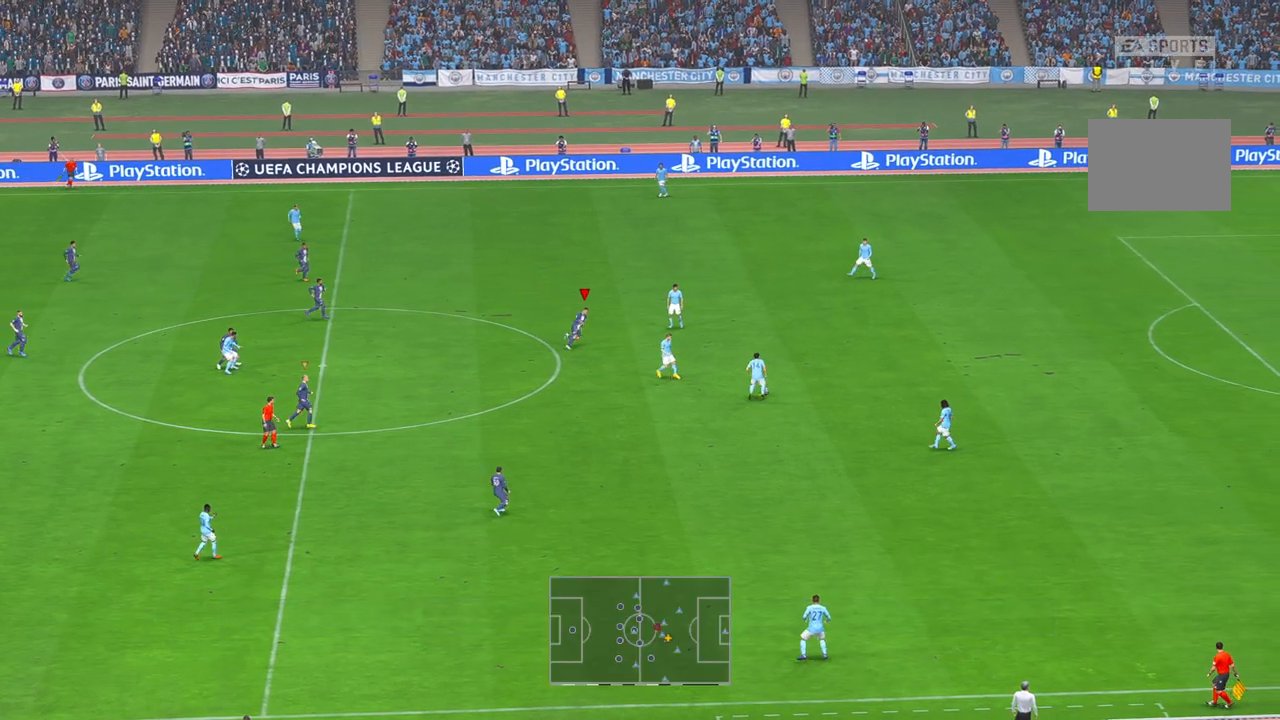
{"dt_ms": 1000, "buttons": ["R2"], "left_stick": "center", "right_stick": "center", "events": [[400, "left_stick", "center"], [617, "B", "down"], [683, "B", "up"], [683, "left_stick", "up"], [783, "left_stick", "left"], [967, "left_stick", "center"]]}
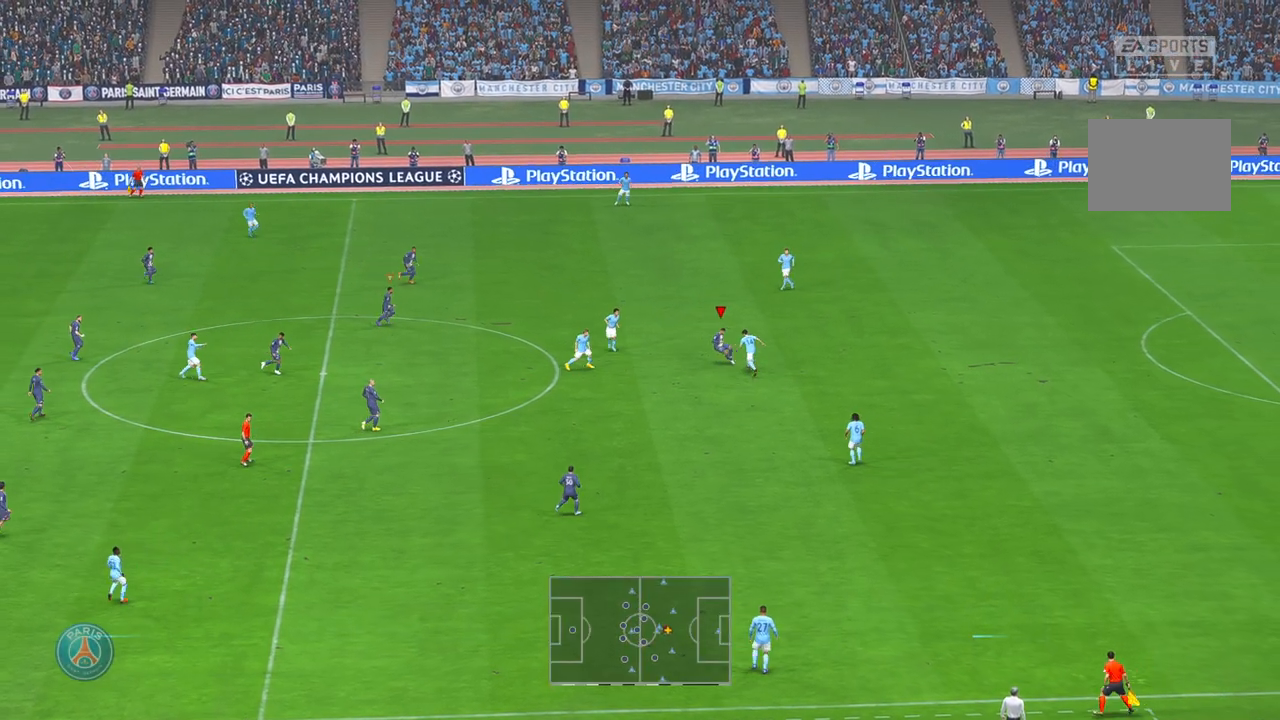
{"dt_ms": 500, "buttons": ["R2"], "left_stick": "down-right", "right_stick": "center", "events": [[183, "left_stick", "down"], [250, "left_stick", "down-right"]]}
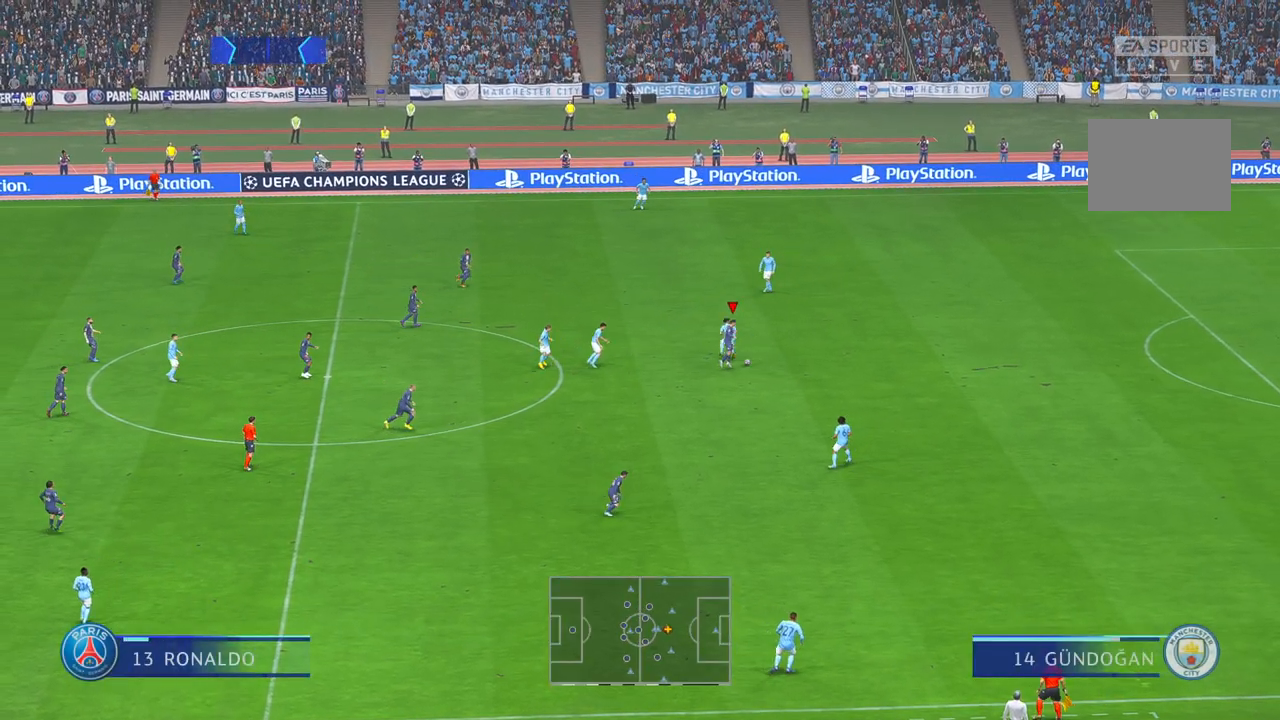
{"dt_ms": 500, "buttons": ["R2"], "left_stick": "down-right", "right_stick": "center"}
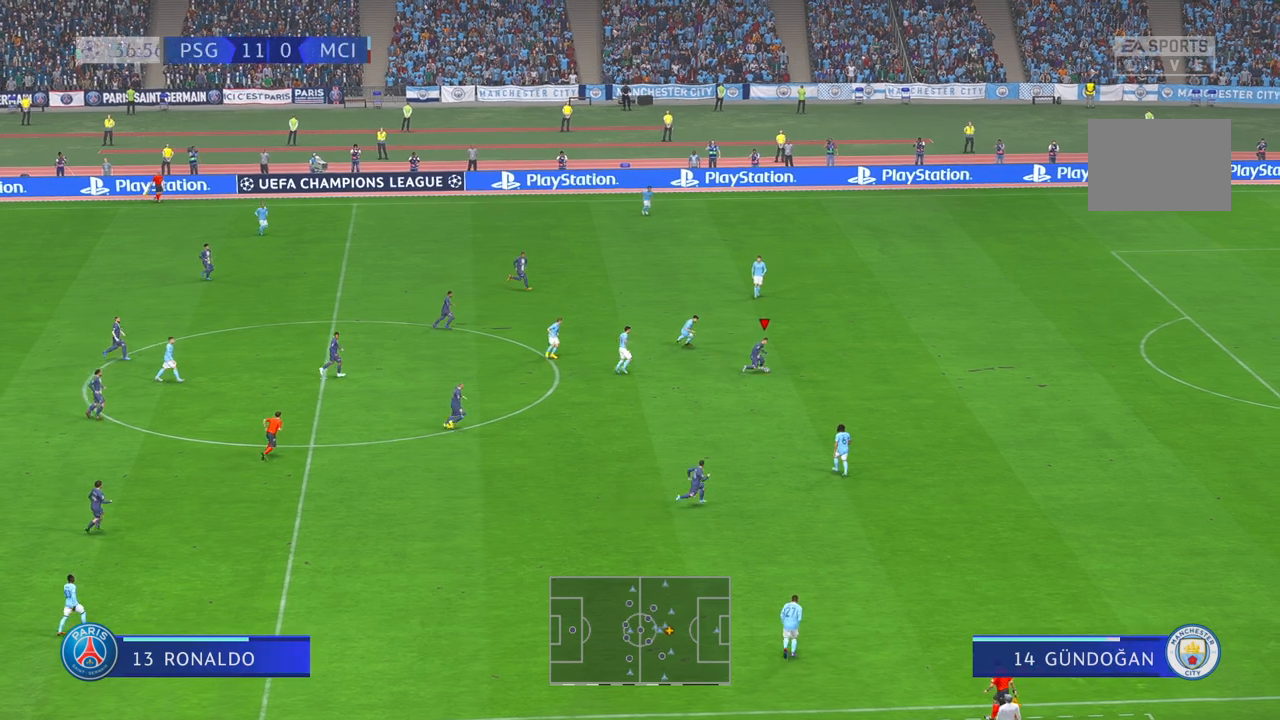
{"dt_ms": 500, "buttons": ["R2"], "left_stick": "right", "right_stick": "center", "events": [[417, "left_stick", "right"]]}
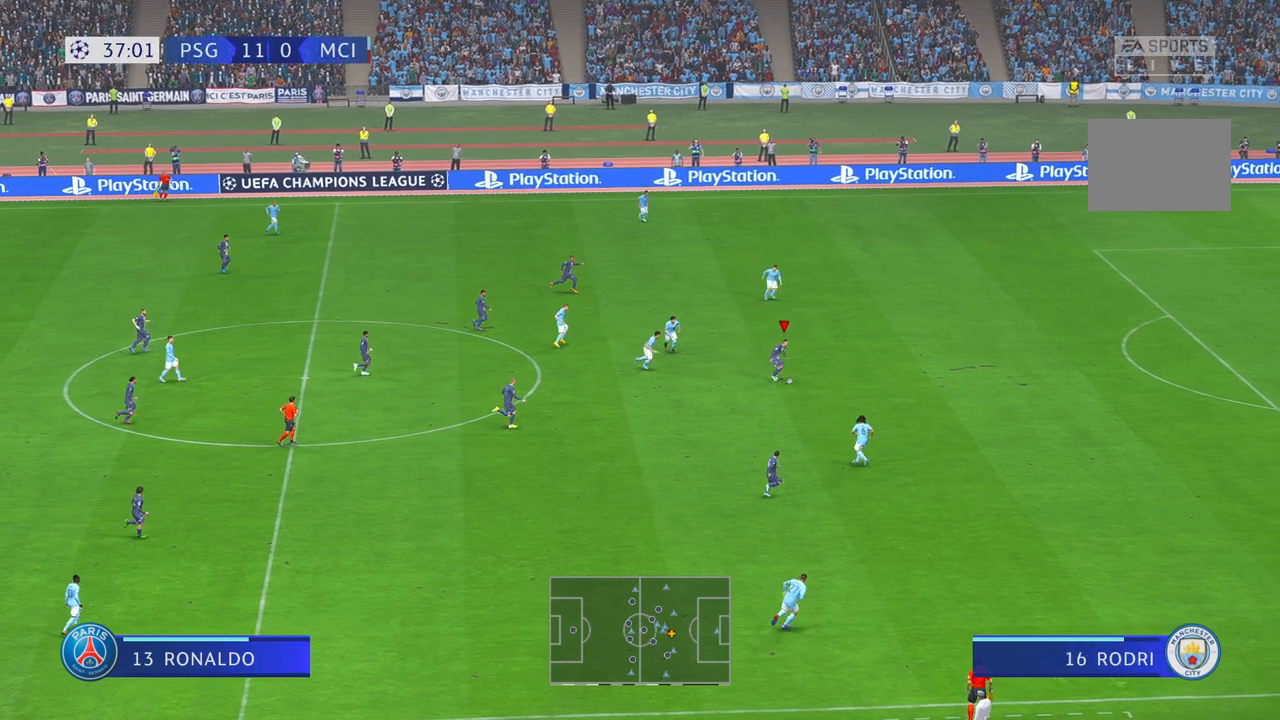
{"dt_ms": 1000, "buttons": ["R2"], "left_stick": "right", "right_stick": "center", "events": [[17, "A", "down"], [100, "A", "up"], [433, "A", "down"], [600, "A", "up"], [650, "A", "down"], [700, "A", "up"]]}
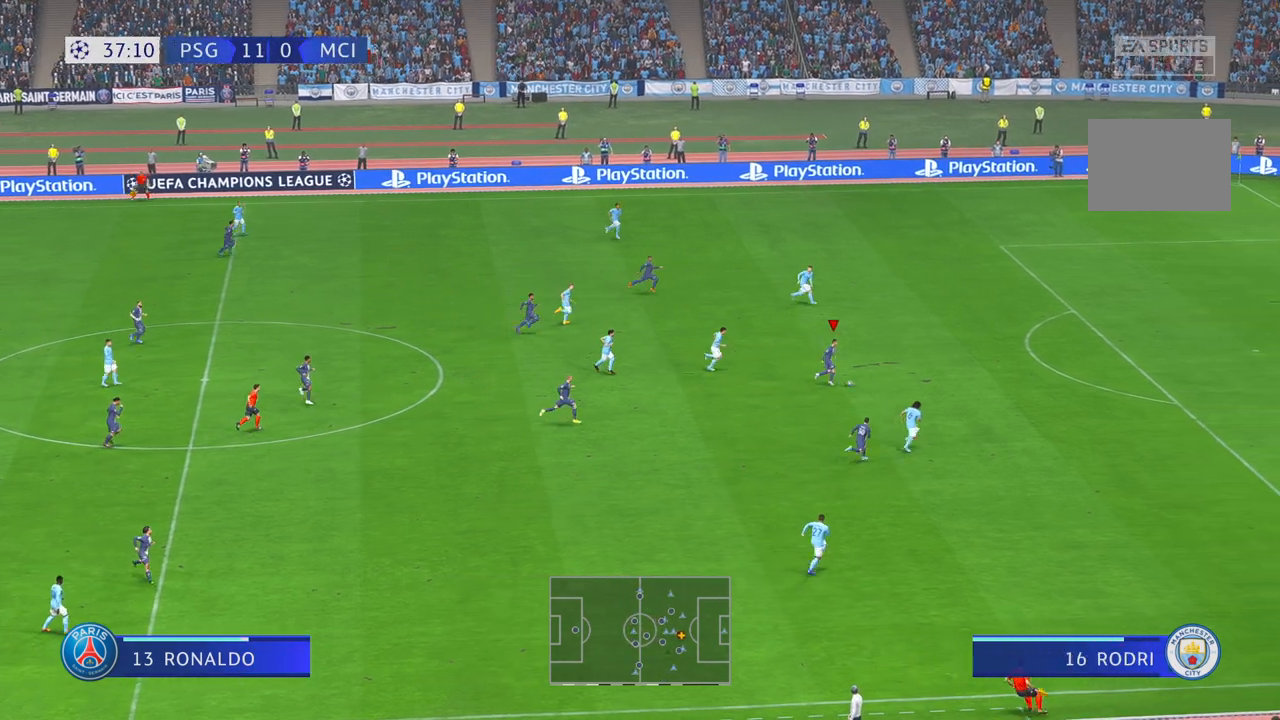
{"dt_ms": 500, "buttons": ["R2"], "left_stick": "right", "right_stick": "center", "events": [[350, "B", "down"], [383, "B", "up"]]}
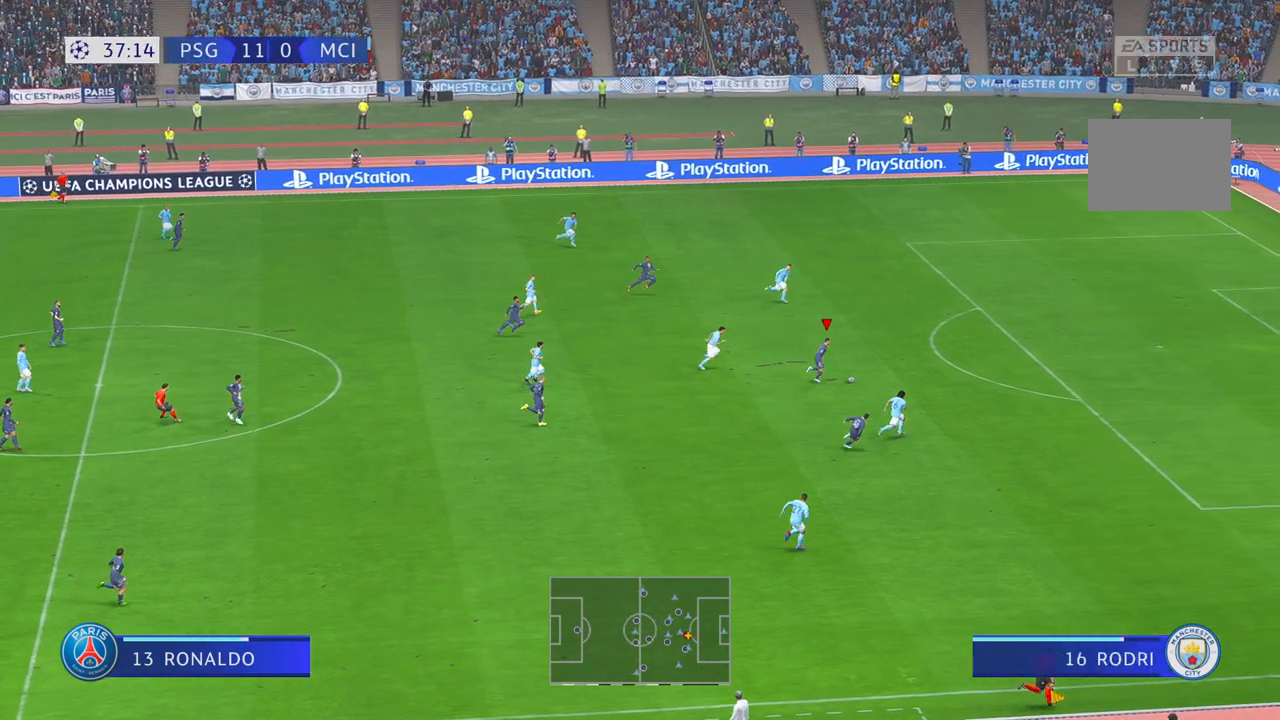
{"dt_ms": 500, "buttons": ["R2"], "left_stick": "right", "right_stick": "center", "events": []}
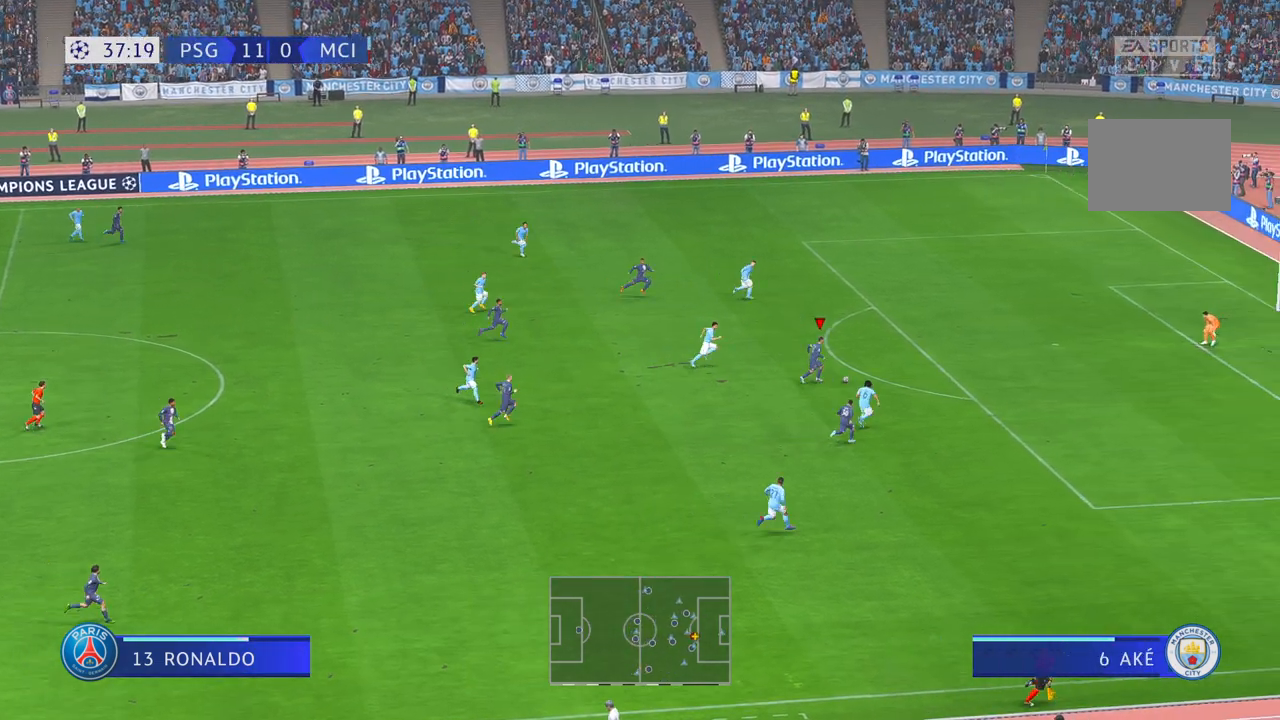
{"dt_ms": 500, "buttons": [], "left_stick": "up-right", "right_stick": "center", "events": [[400, "left_stick", "up-right"], [417, "R2", "up"]]}
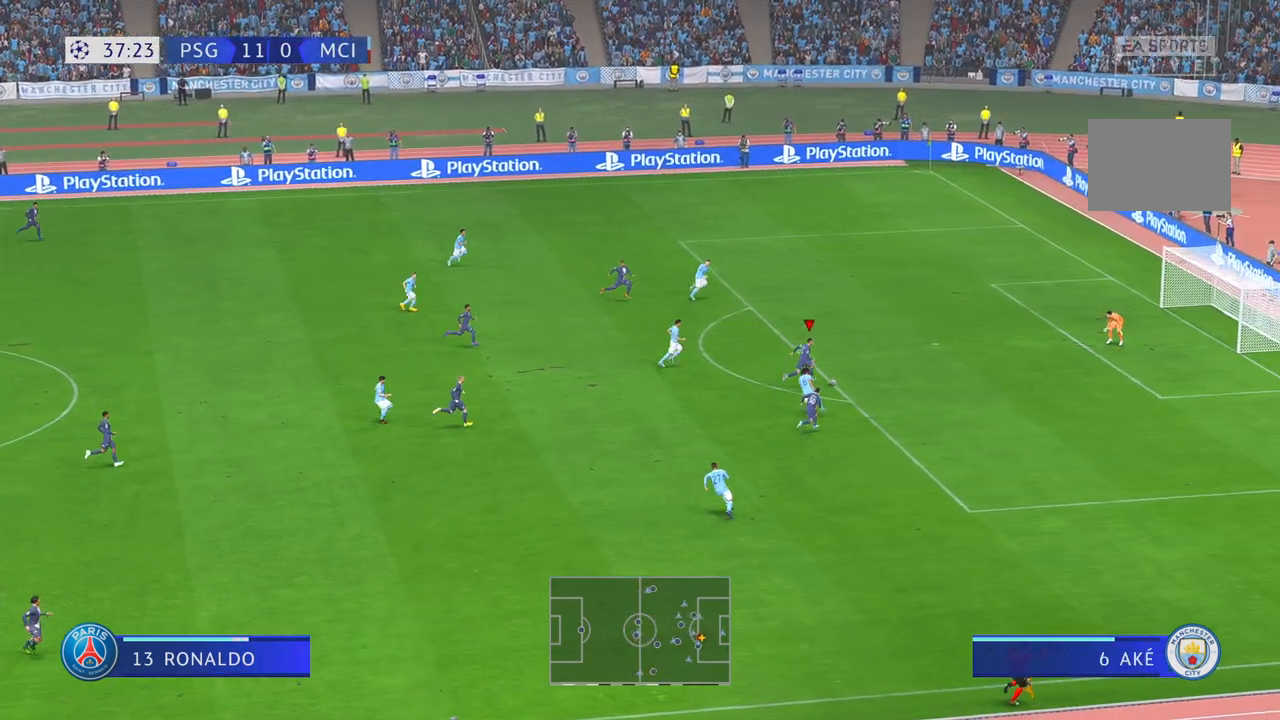
{"dt_ms": 500, "buttons": [], "left_stick": "up", "right_stick": "center", "events": [[33, "left_stick", "up"]]}
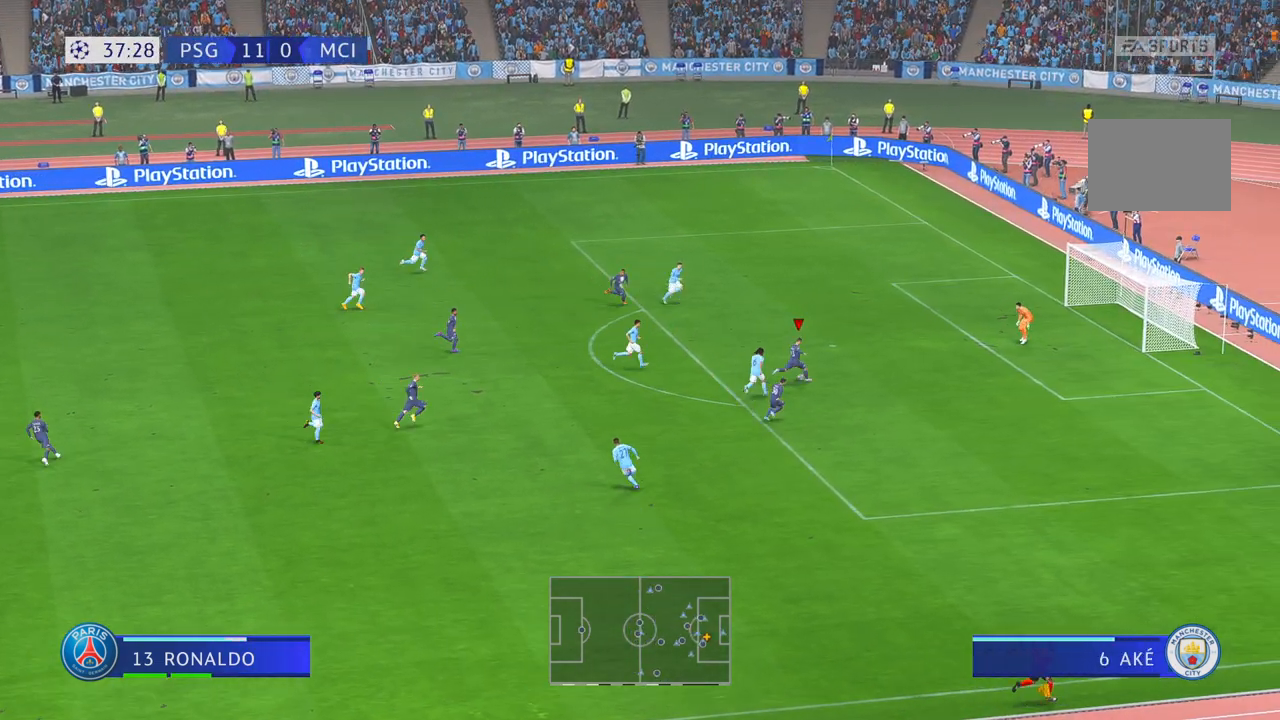
{"dt_ms": 500, "buttons": [], "left_stick": "left", "right_stick": "center", "events": [[433, "left_stick", "left"]]}
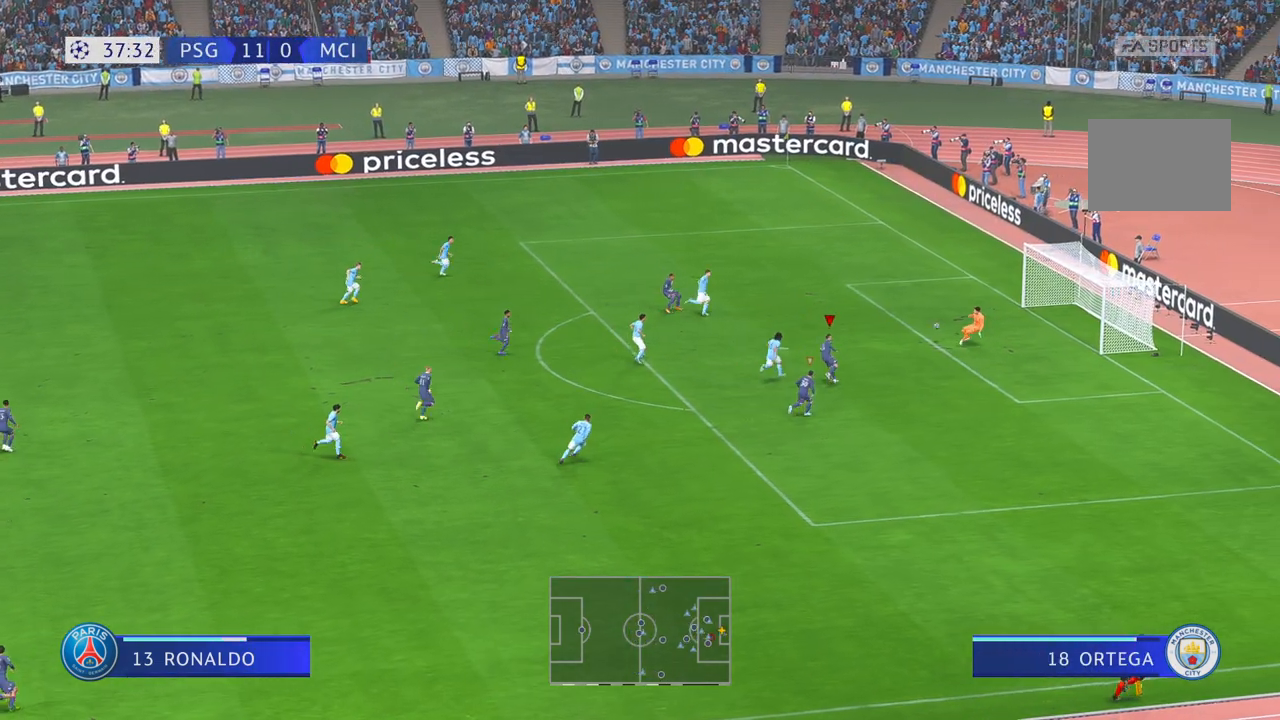
{"dt_ms": 500, "buttons": [], "left_stick": "down-left", "right_stick": "center", "events": [[183, "left_stick", "down-left"]]}
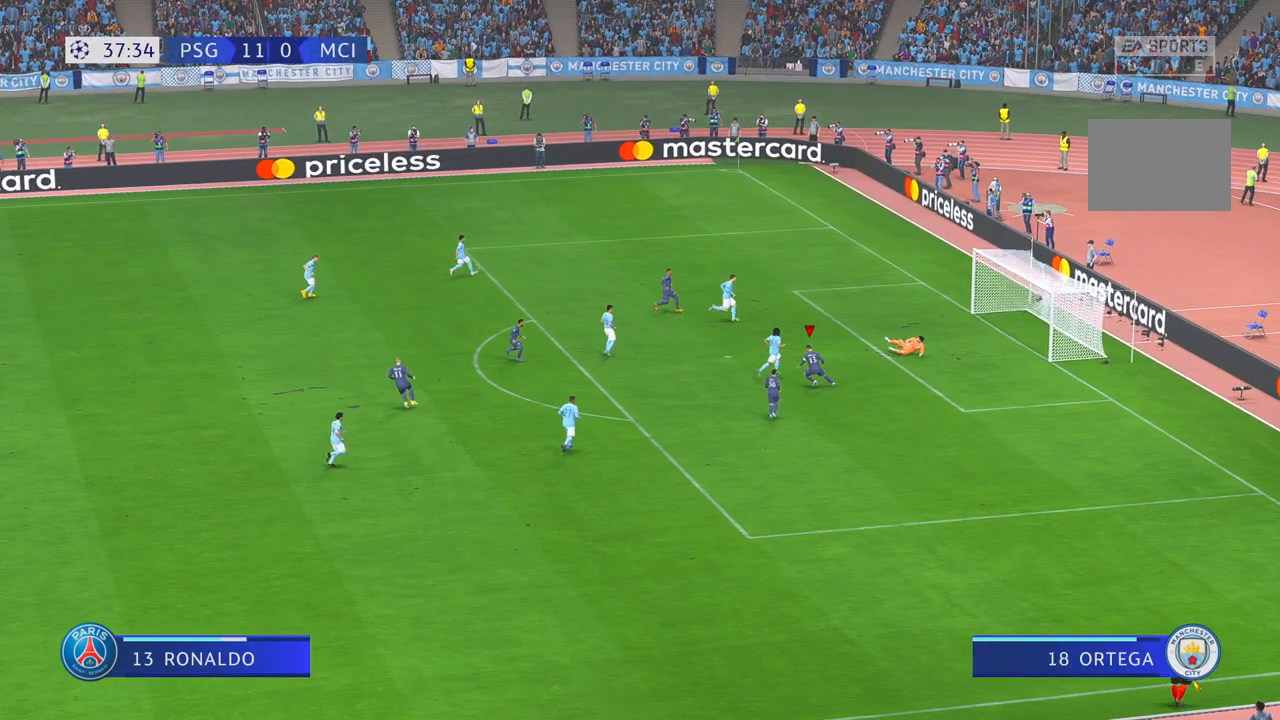
{"dt_ms": 500, "buttons": [], "left_stick": "down", "right_stick": "center", "events": [[33, "left_stick", "down"]]}
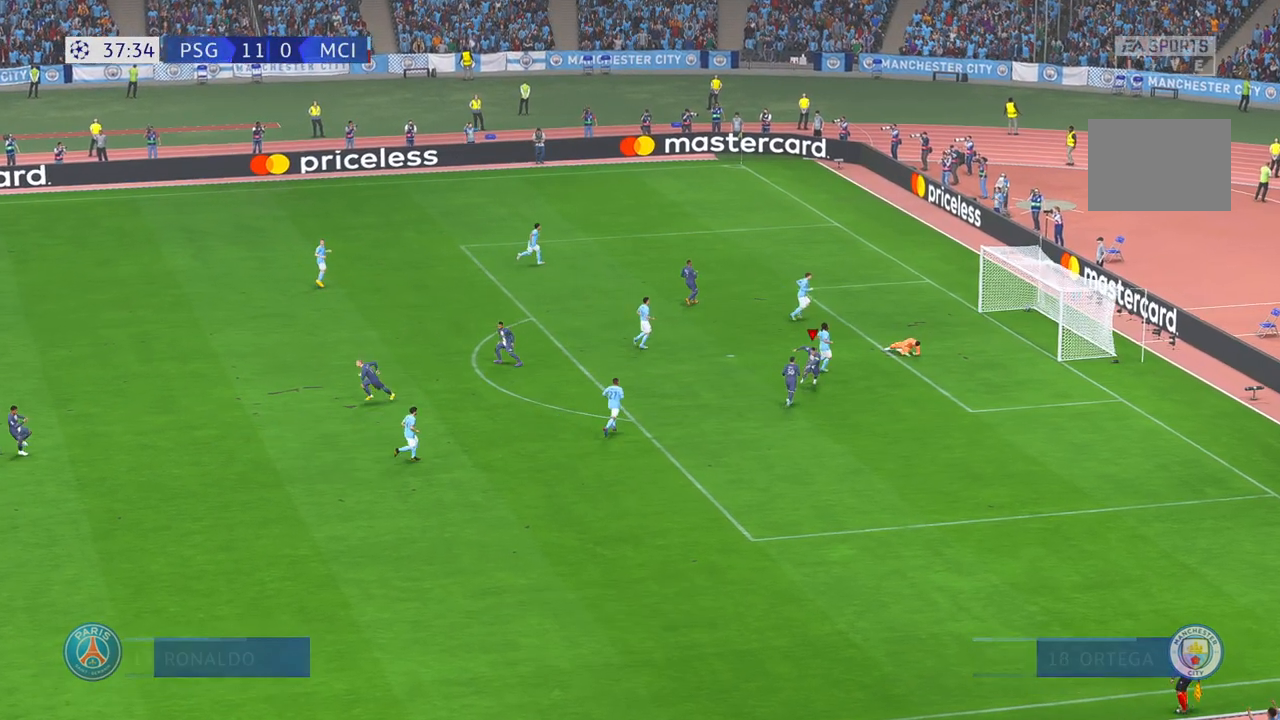
{"dt_ms": 500, "buttons": [], "left_stick": "down", "right_stick": "center", "events": []}
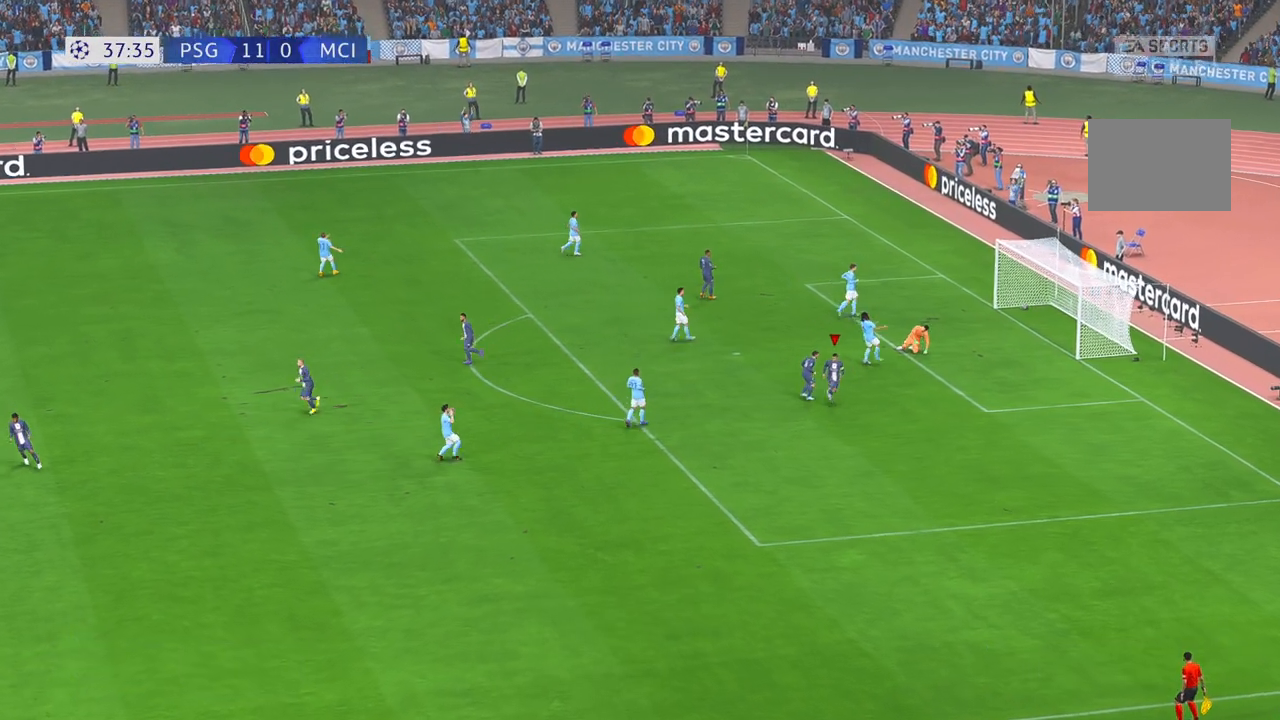
{"dt_ms": 500, "buttons": [], "left_stick": "center", "right_stick": "center", "events": [[83, "left_stick", "center"], [100, "B", "down"], [217, "B", "up"]]}
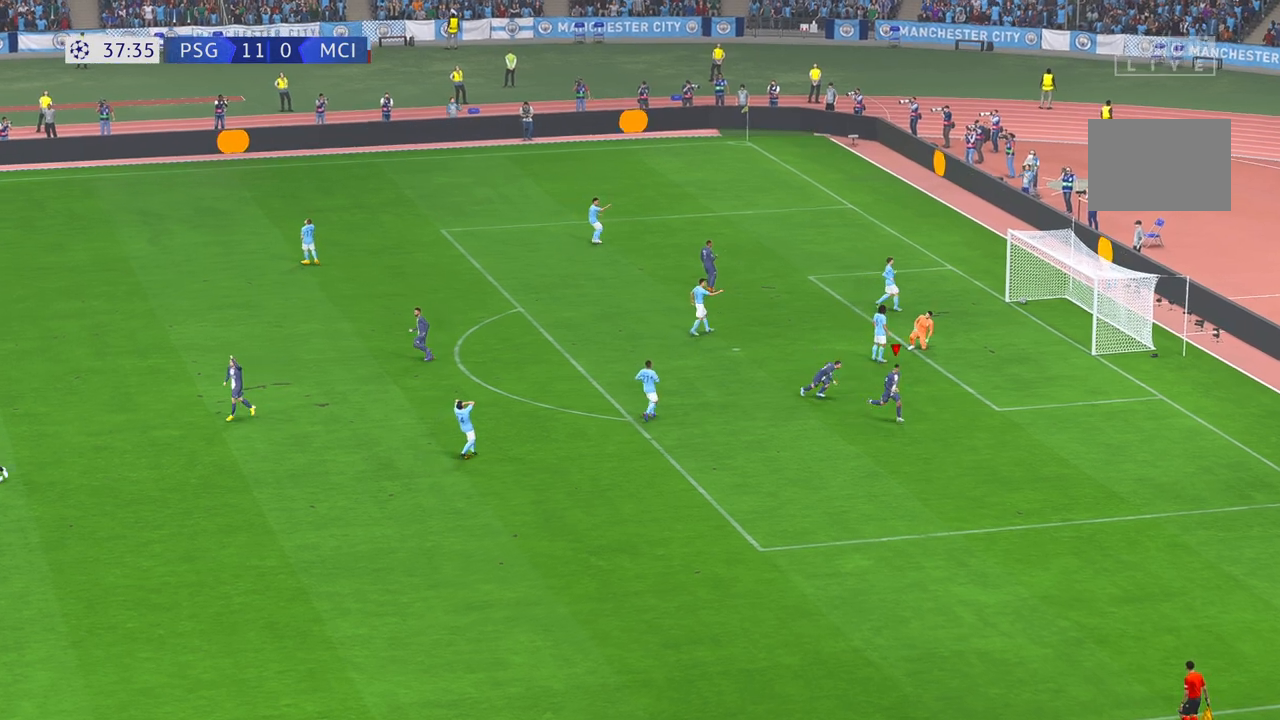
{"dt_ms": 500, "buttons": [], "left_stick": "center", "right_stick": "center", "events": []}
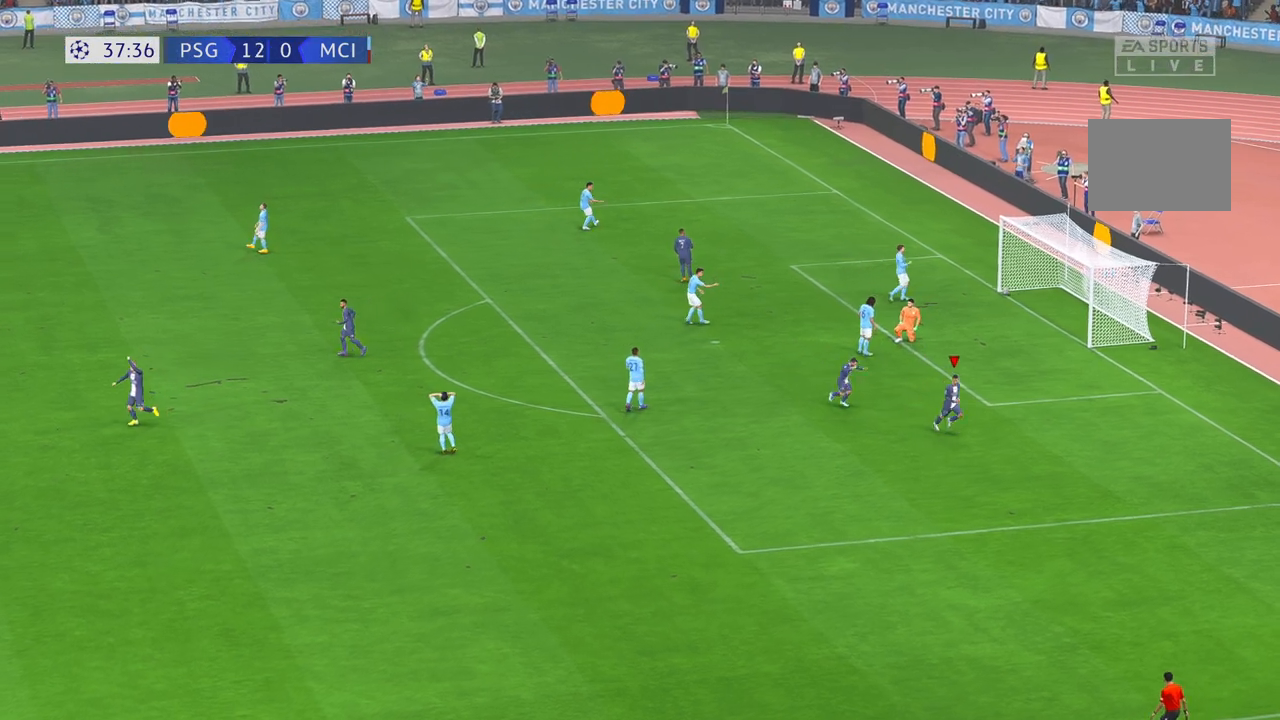
{"dt_ms": 500, "buttons": [], "left_stick": "center", "right_stick": "center", "events": []}